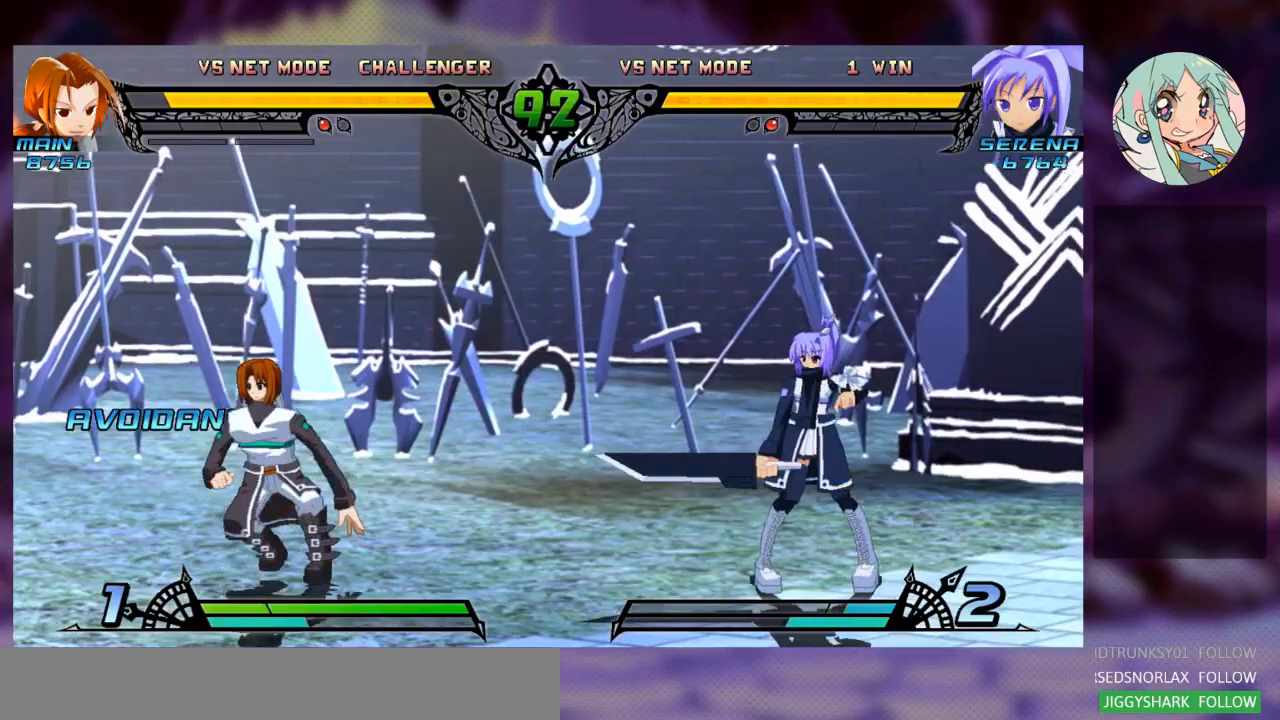
Gameplay with a controller (arcade stick); each line is a JSON object with the inputs held at the frame after it (dt_ms = milliseconds from this image to that frame). "events" lists button and stick changes between this image and that frame as [ms after this image, input, new state], when the widget could be followed in between. Not read: L3 R3.
{"dt_ms": 500, "buttons": [], "left_stick": "right", "events": [[267, "left_stick", "center"], [367, "left_stick", "right"], [433, "left_stick", "center"], [500, "left_stick", "right"]]}
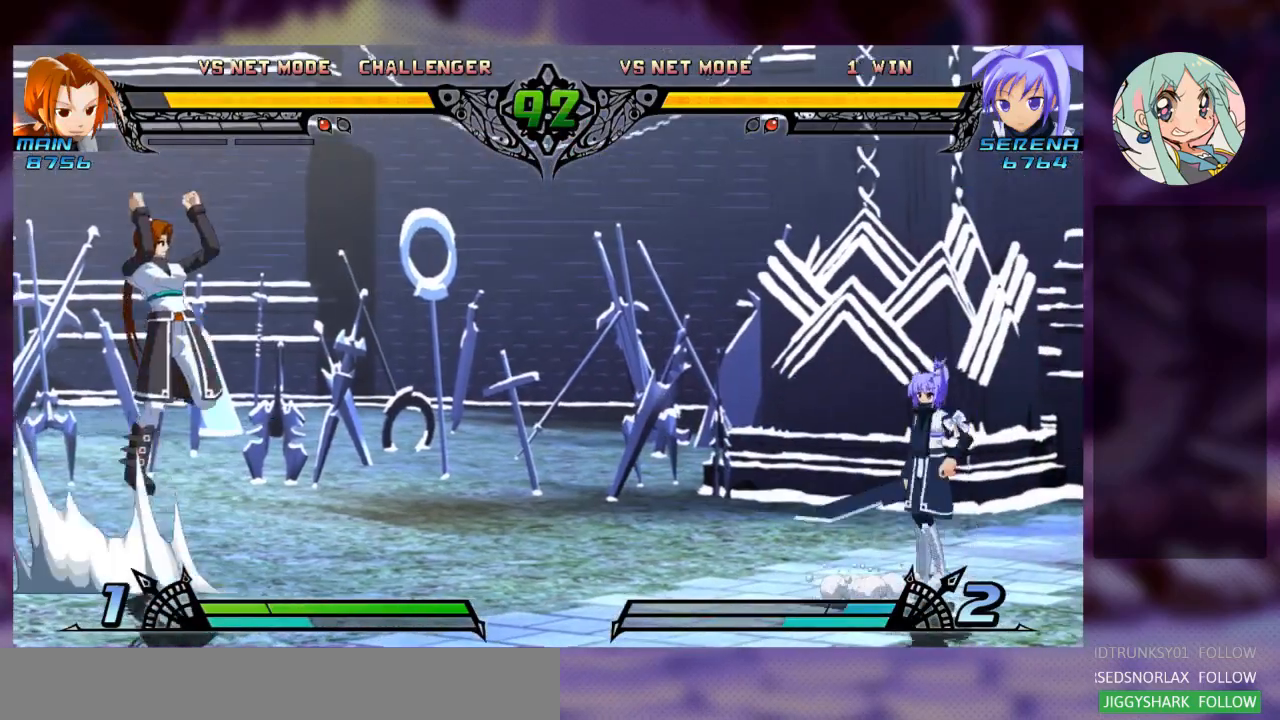
{"dt_ms": 500, "buttons": [], "left_stick": "left", "events": [[267, "left_stick", "center"], [500, "left_stick", "left"]]}
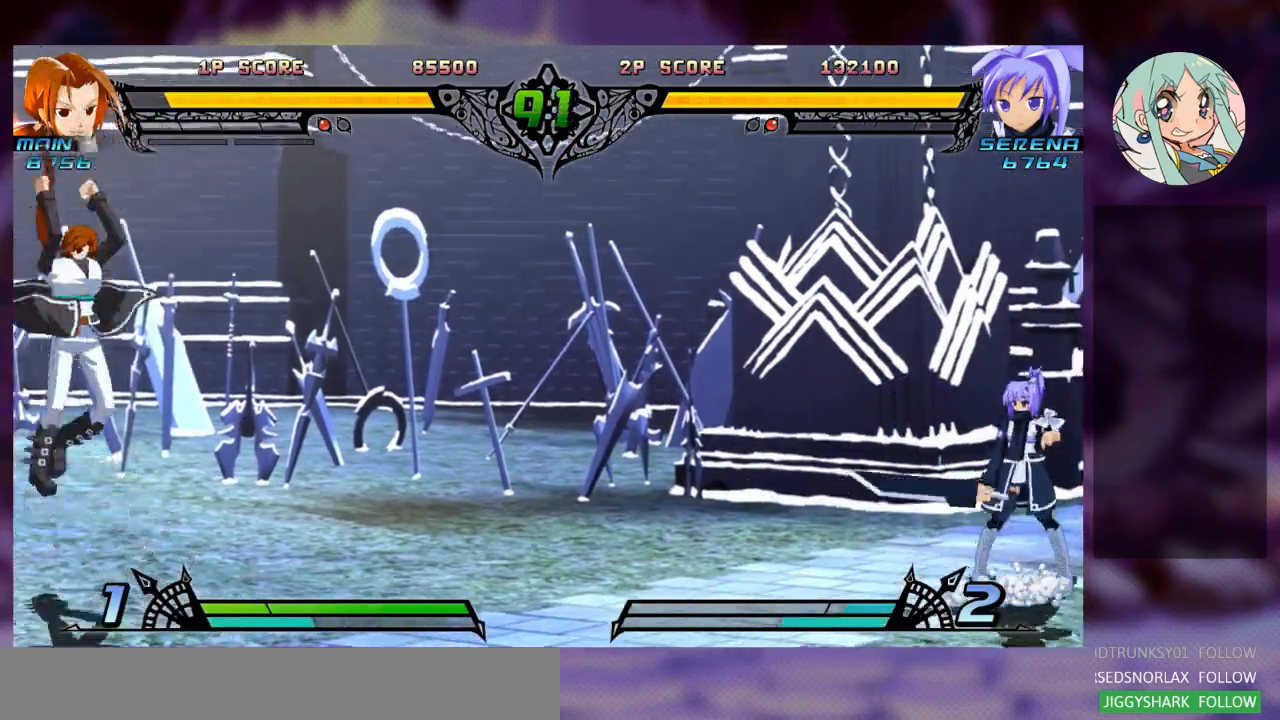
{"dt_ms": 500, "buttons": [], "left_stick": "left", "events": [[100, "left_stick", "center"], [167, "left_stick", "left"]]}
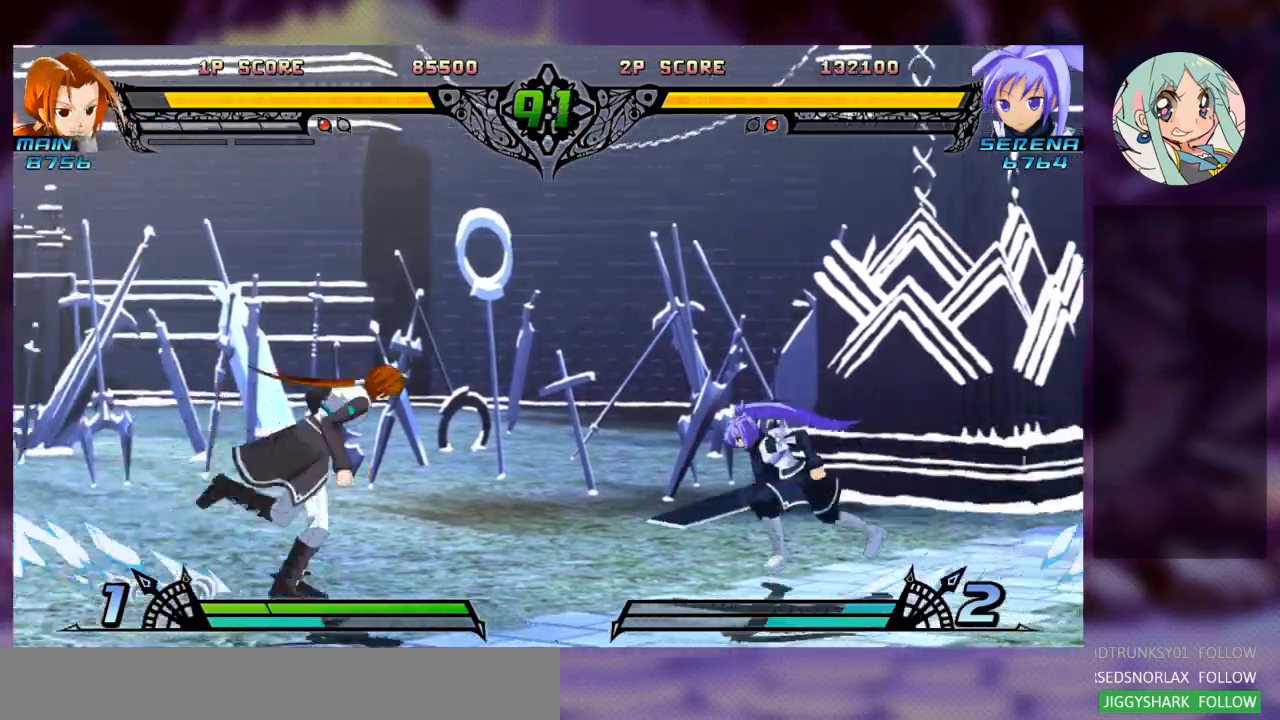
{"dt_ms": 500, "buttons": [], "left_stick": "center", "events": [[33, "TRIANGLE", "down"], [167, "TRIANGLE", "up"], [267, "left_stick", "center"]]}
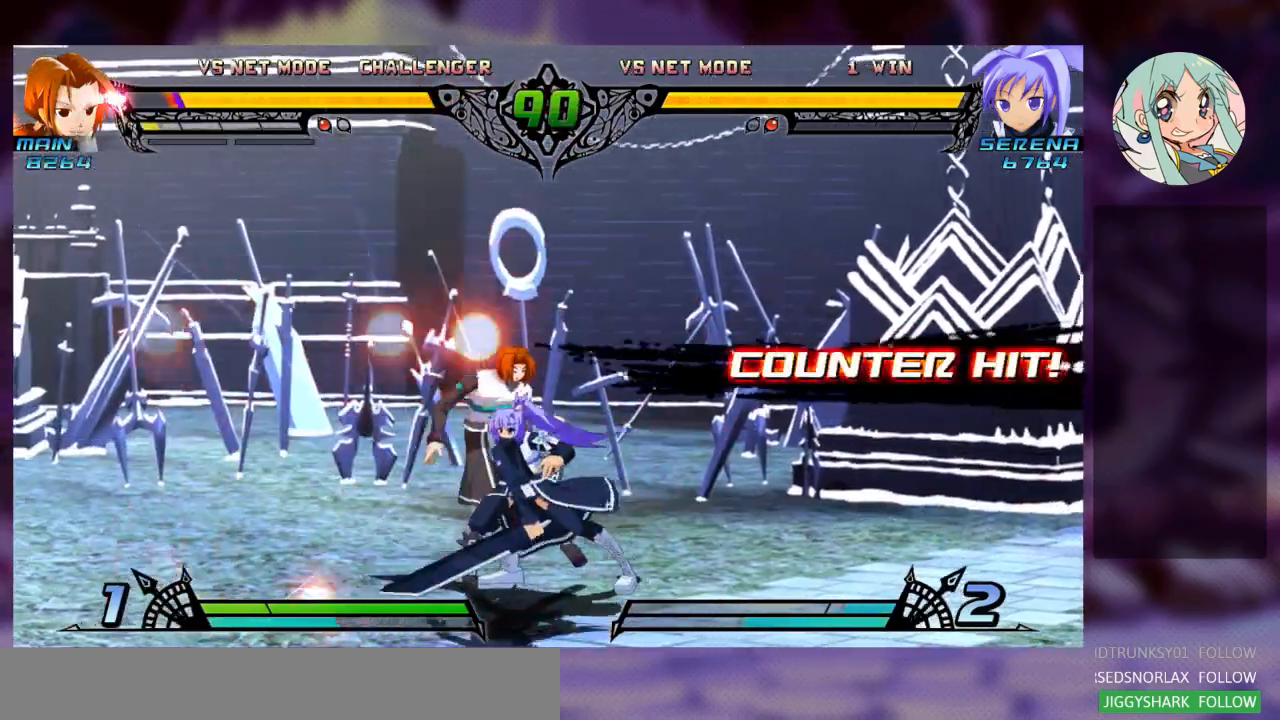
{"dt_ms": 500, "buttons": [], "left_stick": "right", "events": [[467, "left_stick", "right"]]}
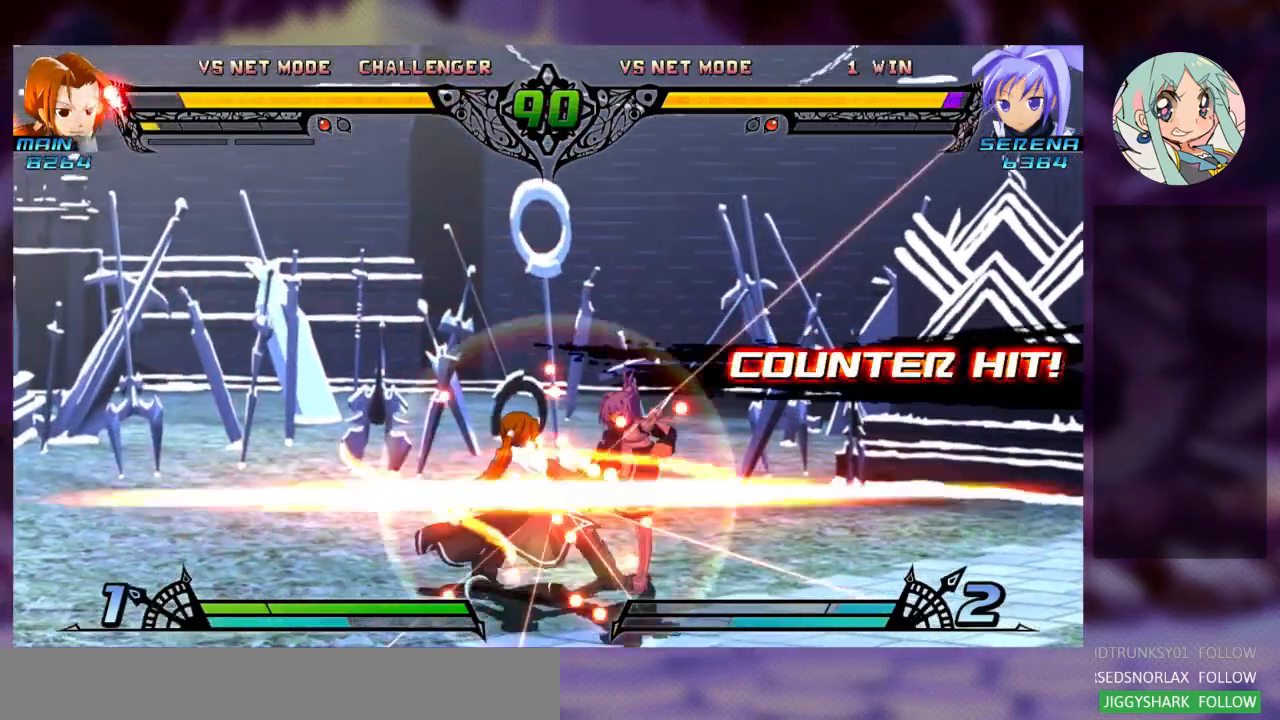
{"dt_ms": 500, "buttons": [], "left_stick": "right"}
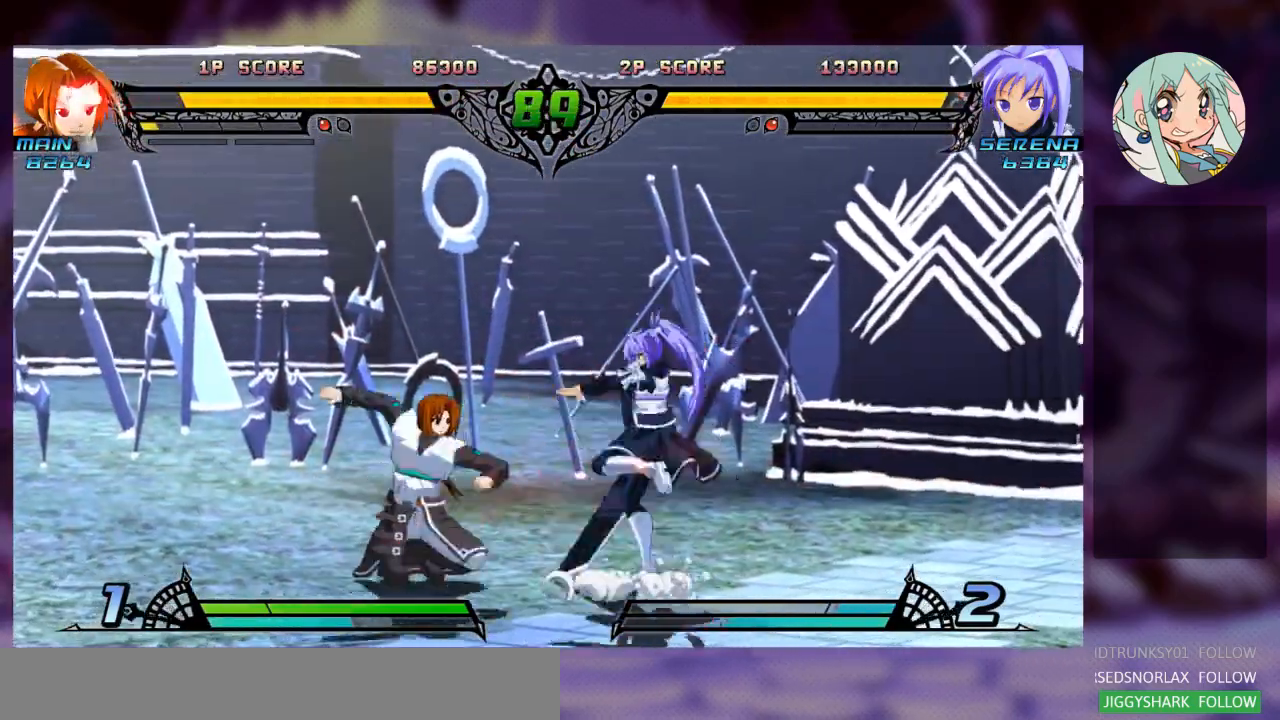
{"dt_ms": 500, "buttons": [], "left_stick": "center", "events": [[33, "SQUARE", "down"], [167, "SQUARE", "up"], [167, "left_stick", "center"], [267, "left_stick", "right"], [333, "left_stick", "center"], [433, "left_stick", "right"], [500, "left_stick", "center"]]}
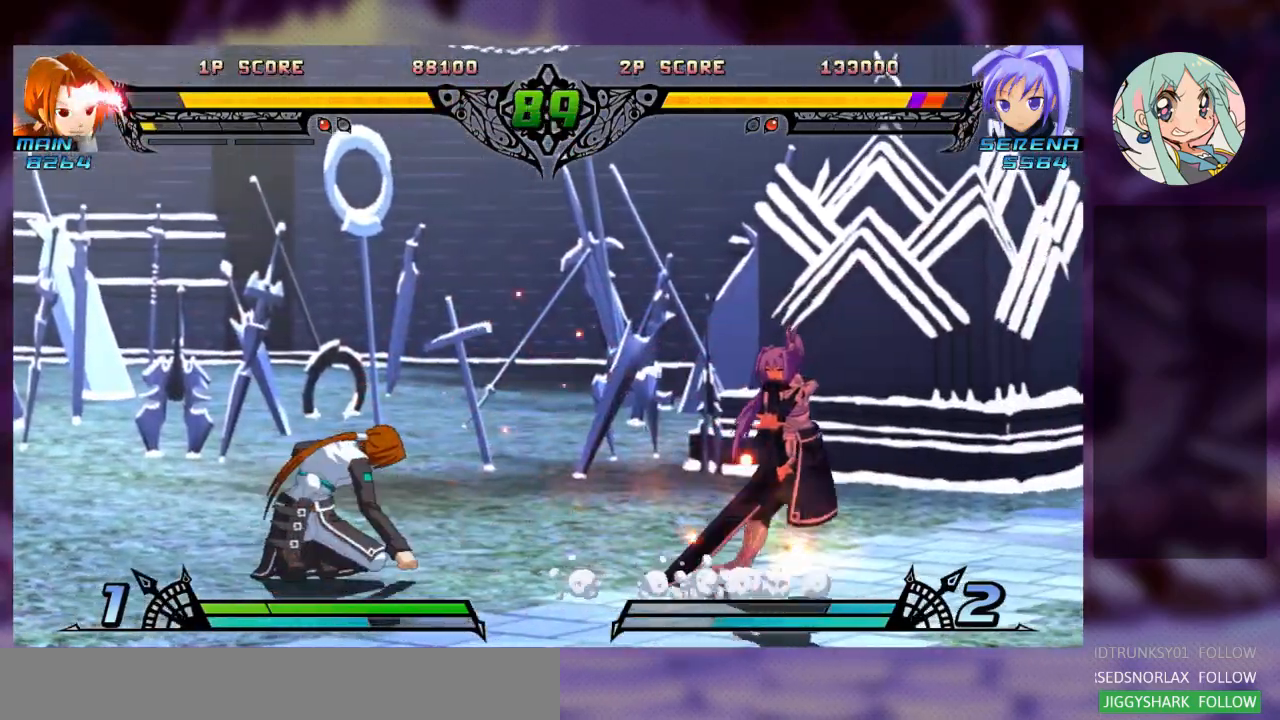
{"dt_ms": 500, "buttons": [], "left_stick": "right", "events": [[100, "left_stick", "right"]]}
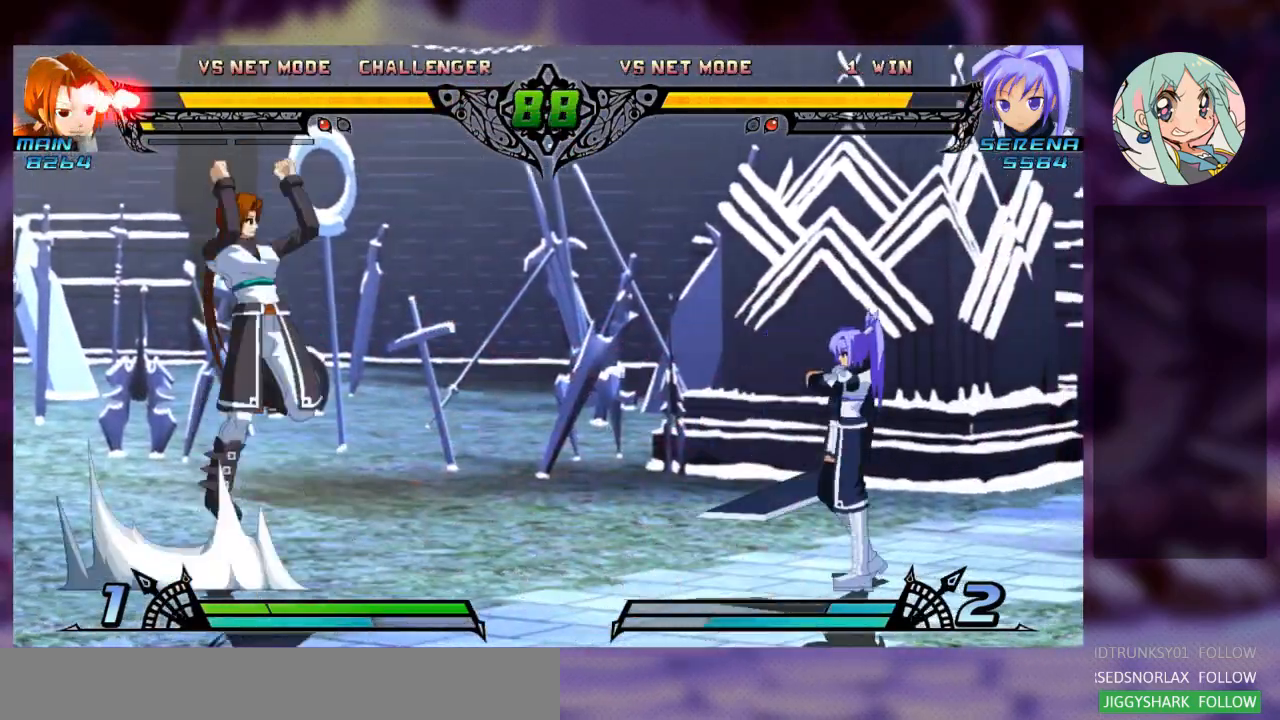
{"dt_ms": 500, "buttons": [], "left_stick": "center", "events": [[467, "left_stick", "center"]]}
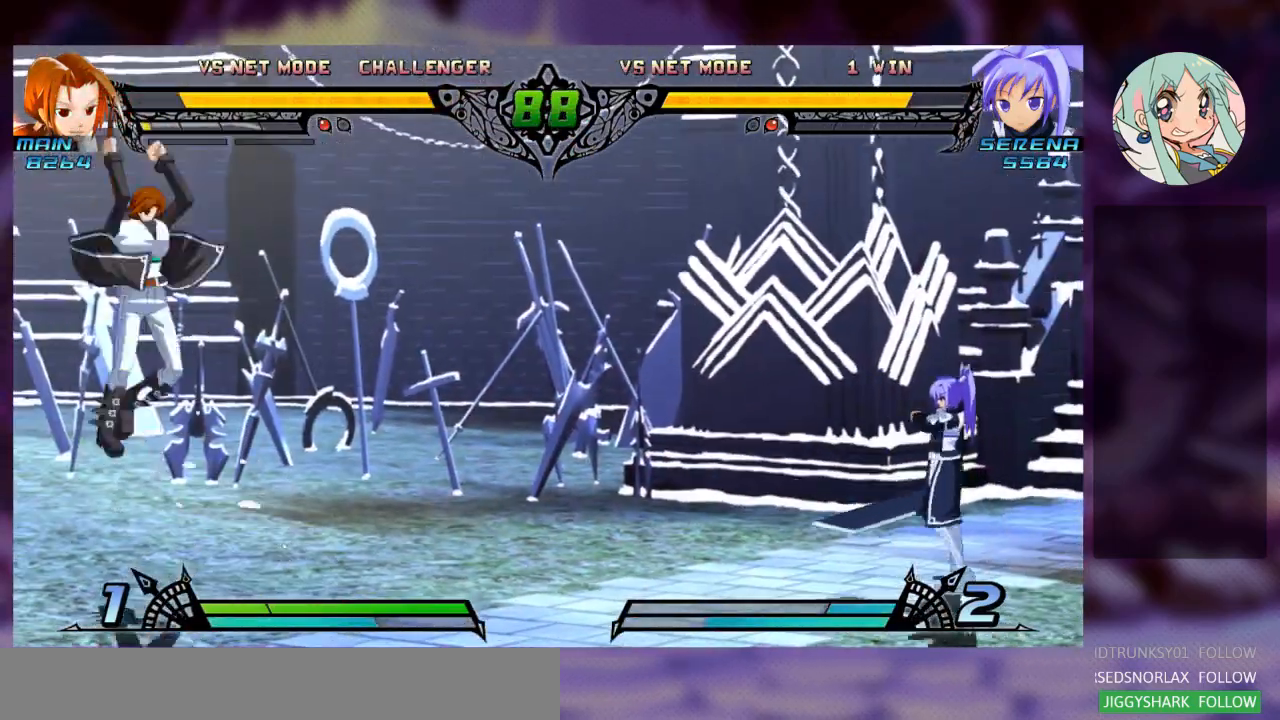
{"dt_ms": 500, "buttons": [], "left_stick": "right", "events": [[233, "left_stick", "right"]]}
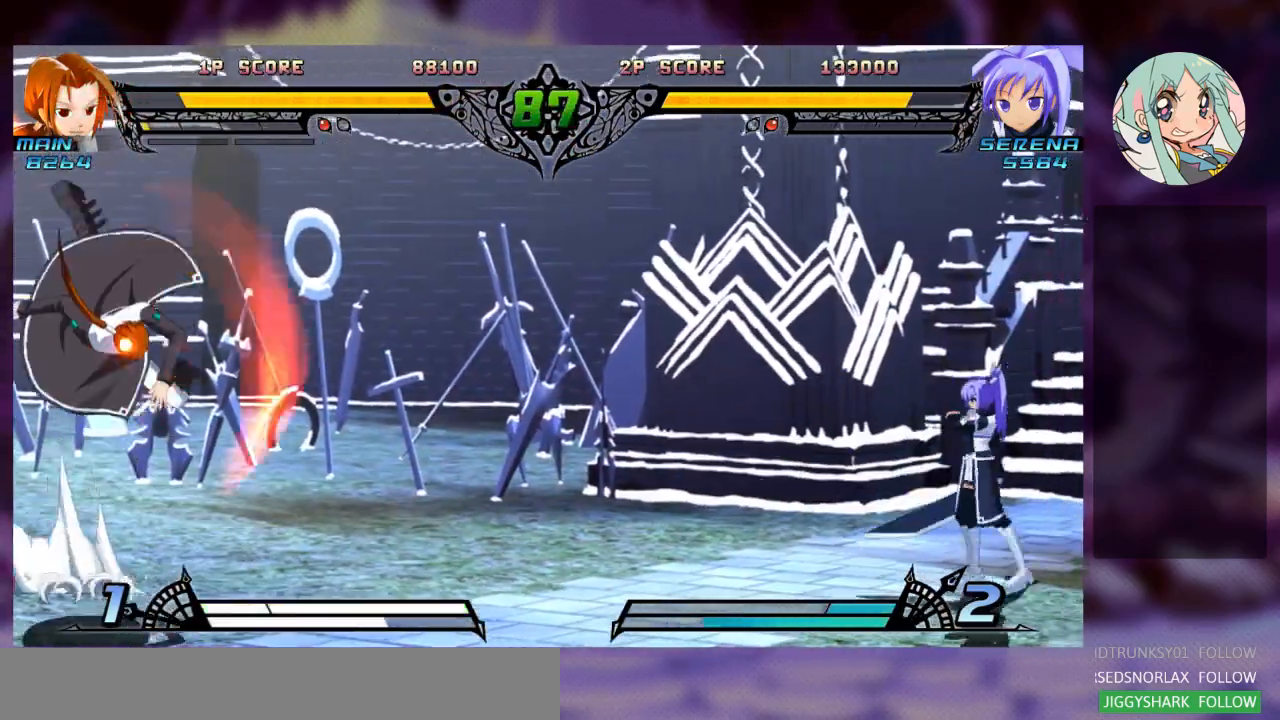
{"dt_ms": 500, "buttons": [], "left_stick": "left", "events": [[400, "left_stick", "center"], [467, "left_stick", "left"]]}
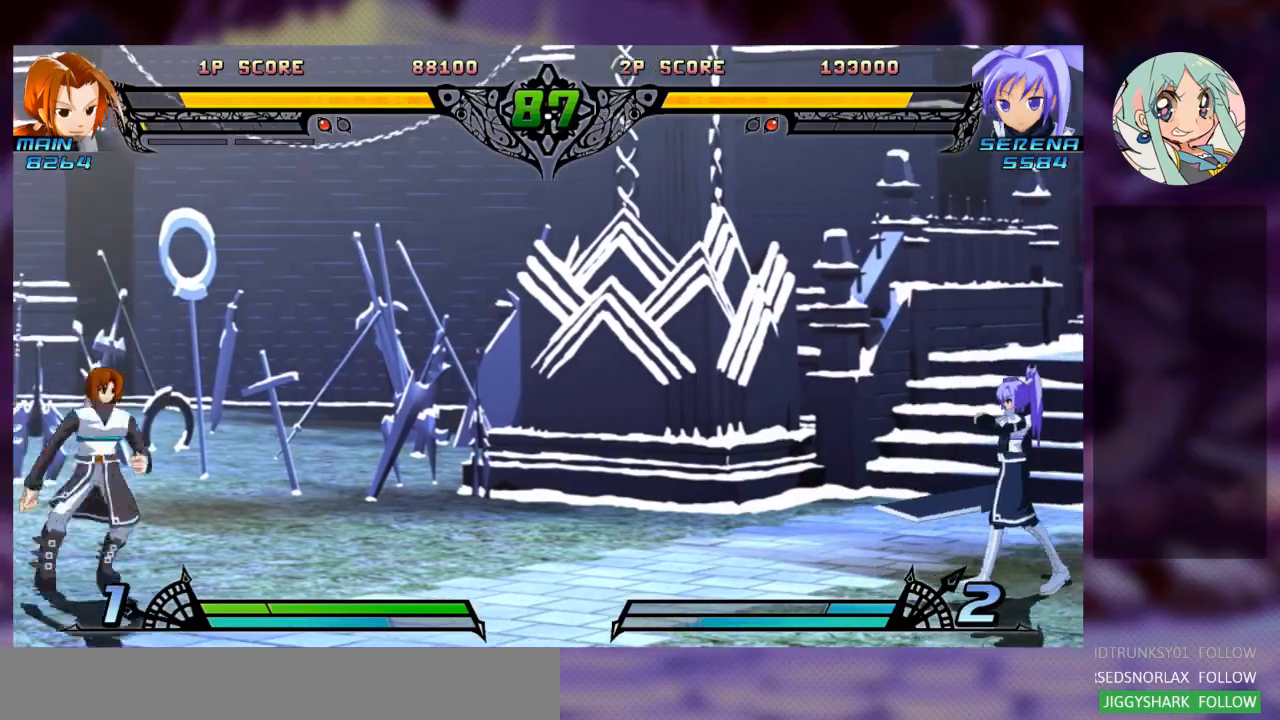
{"dt_ms": 500, "buttons": ["TRIANGLE"], "left_stick": "left", "events": [[33, "left_stick", "center"], [133, "left_stick", "left"], [367, "TRIANGLE", "down"]]}
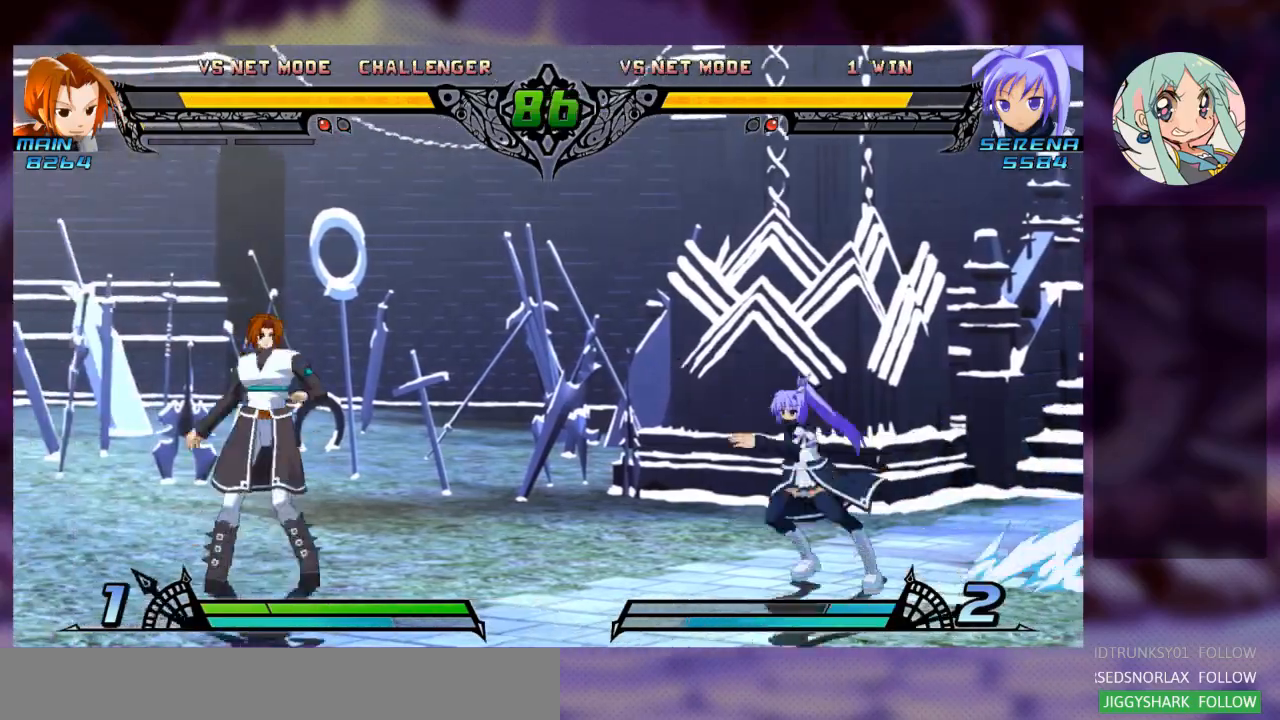
{"dt_ms": 500, "buttons": [], "left_stick": "right", "events": [[67, "TRIANGLE", "up"], [433, "left_stick", "center"], [500, "left_stick", "right"]]}
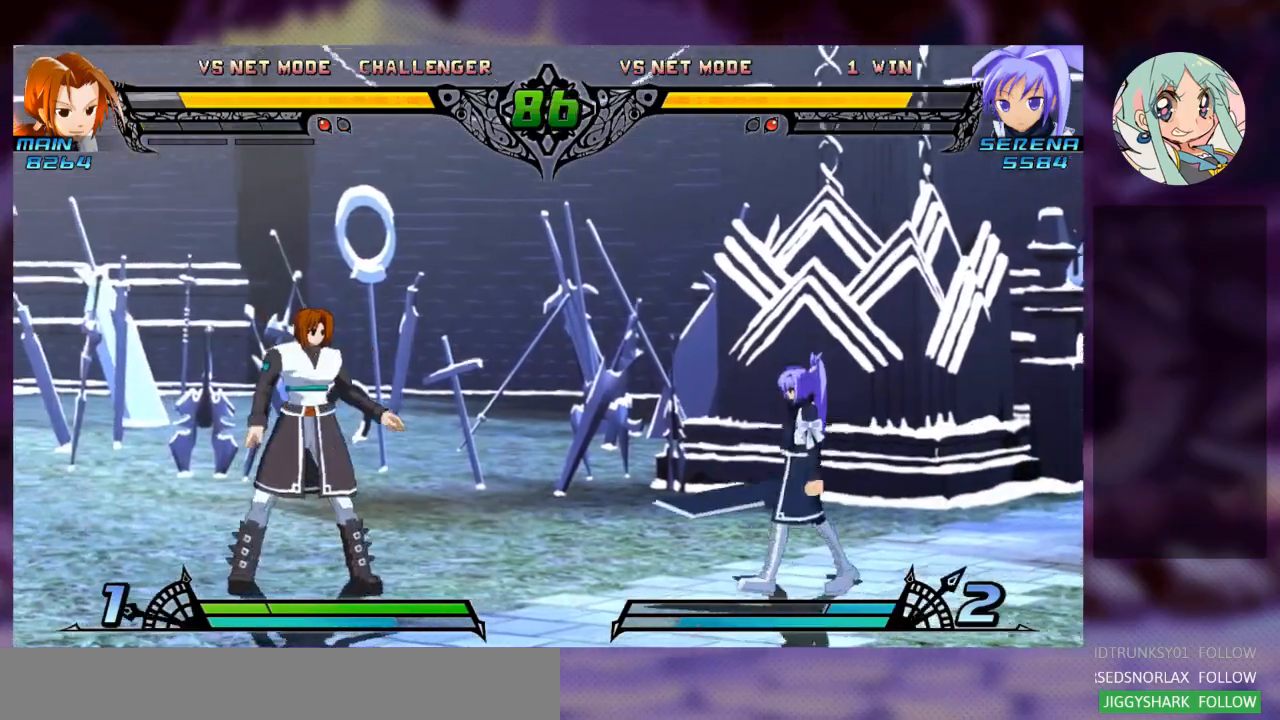
{"dt_ms": 500, "buttons": [], "left_stick": "center", "events": [[67, "left_stick", "center"], [133, "left_stick", "right"], [500, "left_stick", "center"]]}
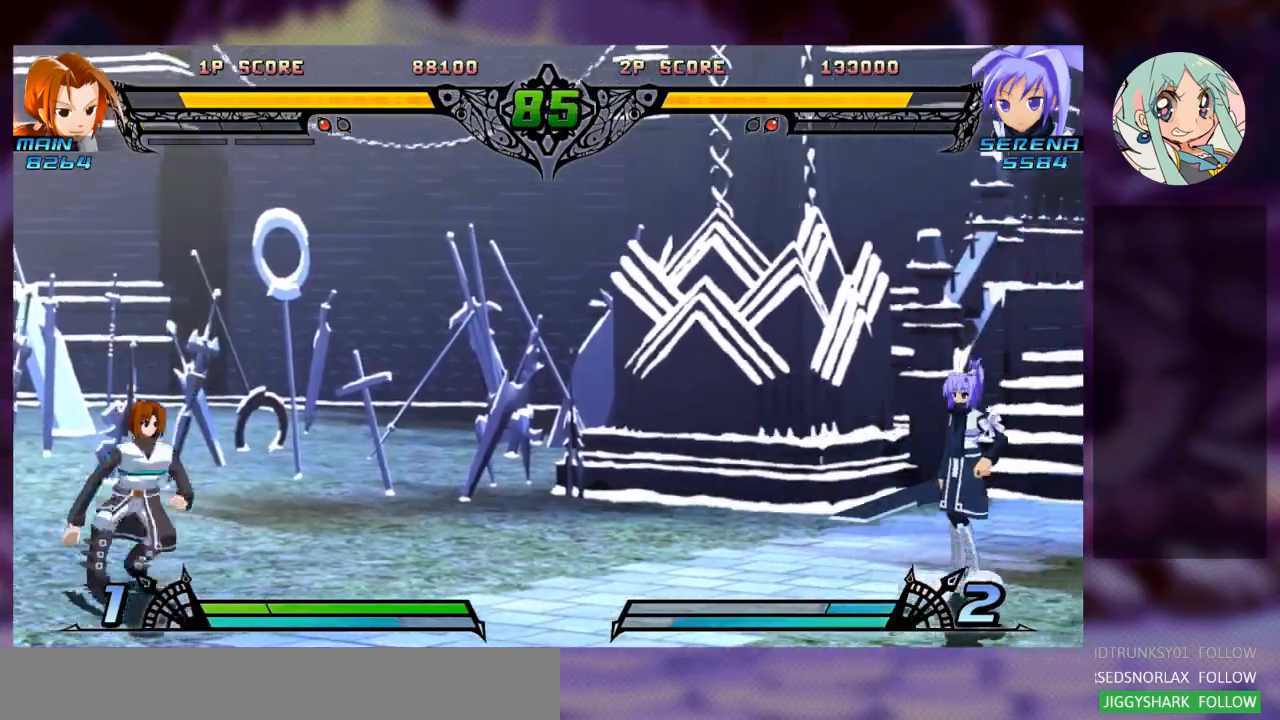
{"dt_ms": 500, "buttons": [], "left_stick": "left", "events": [[100, "left_stick", "left"], [200, "left_stick", "center"], [300, "left_stick", "left"]]}
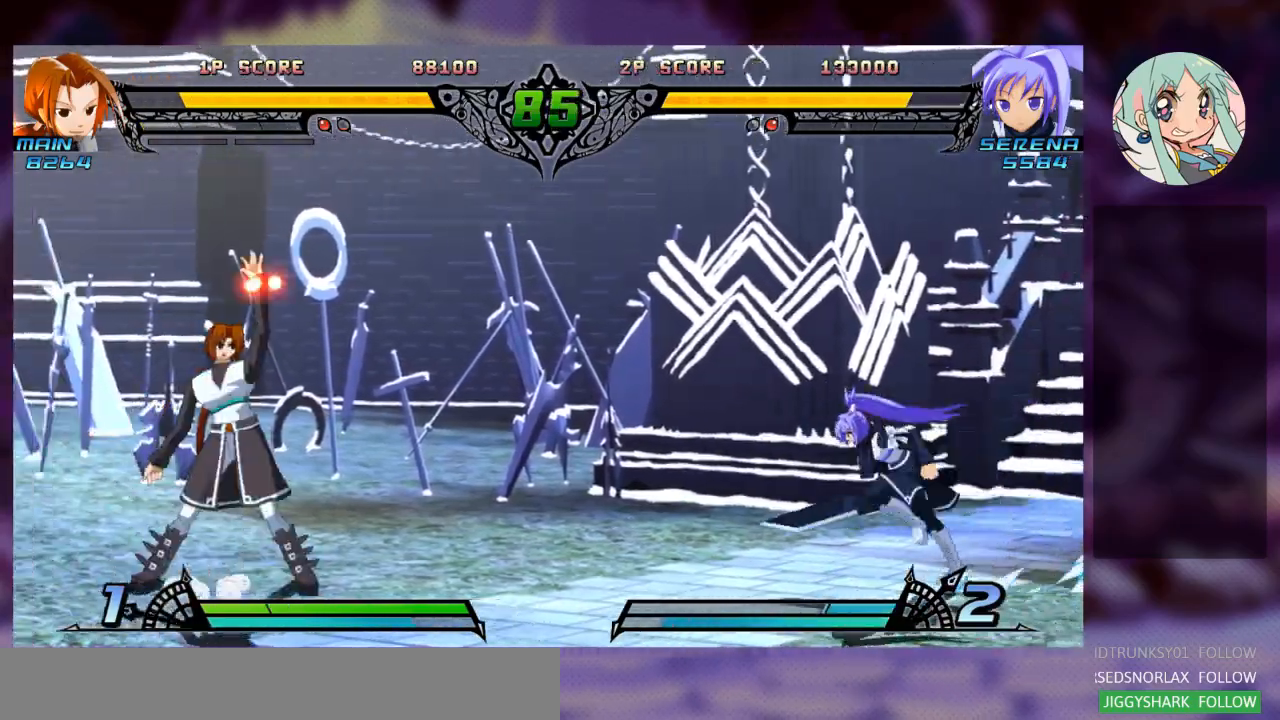
{"dt_ms": 500, "buttons": [], "left_stick": "left", "events": [[333, "CROSS", "down"], [467, "CROSS", "up"]]}
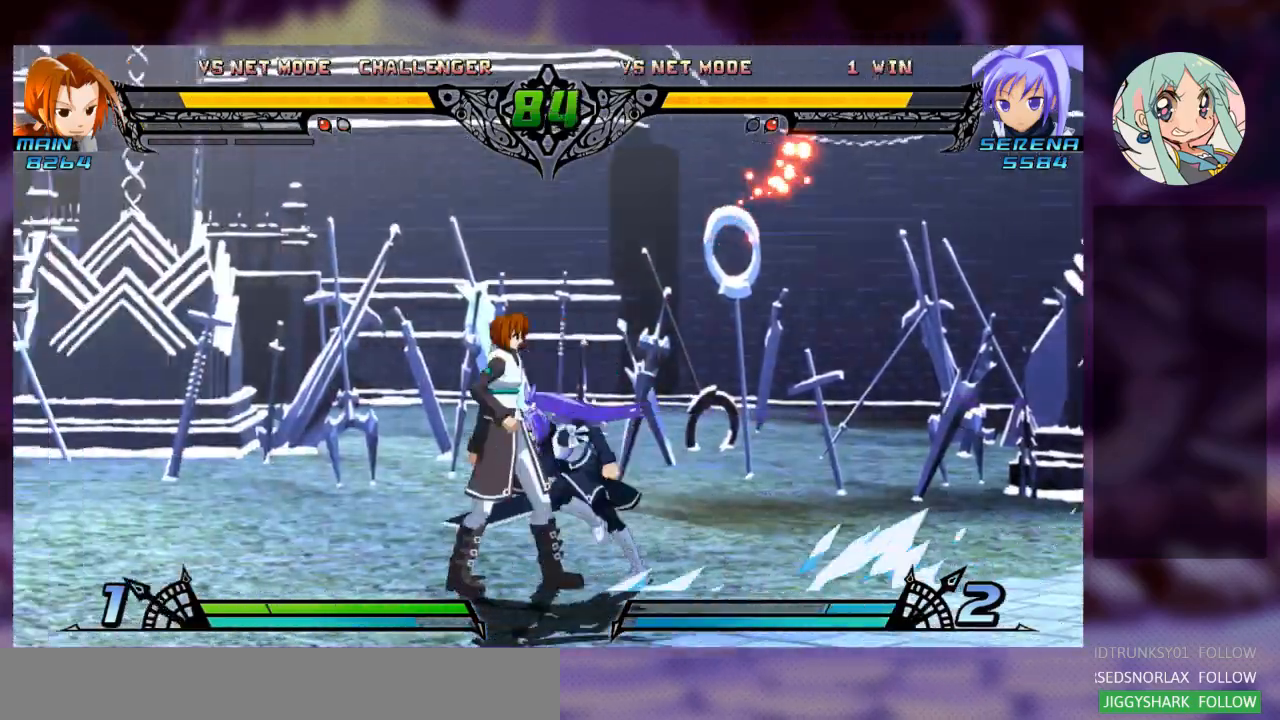
{"dt_ms": 500, "buttons": [], "left_stick": "center", "events": [[167, "left_stick", "center"], [333, "SQUARE", "down"], [467, "SQUARE", "up"]]}
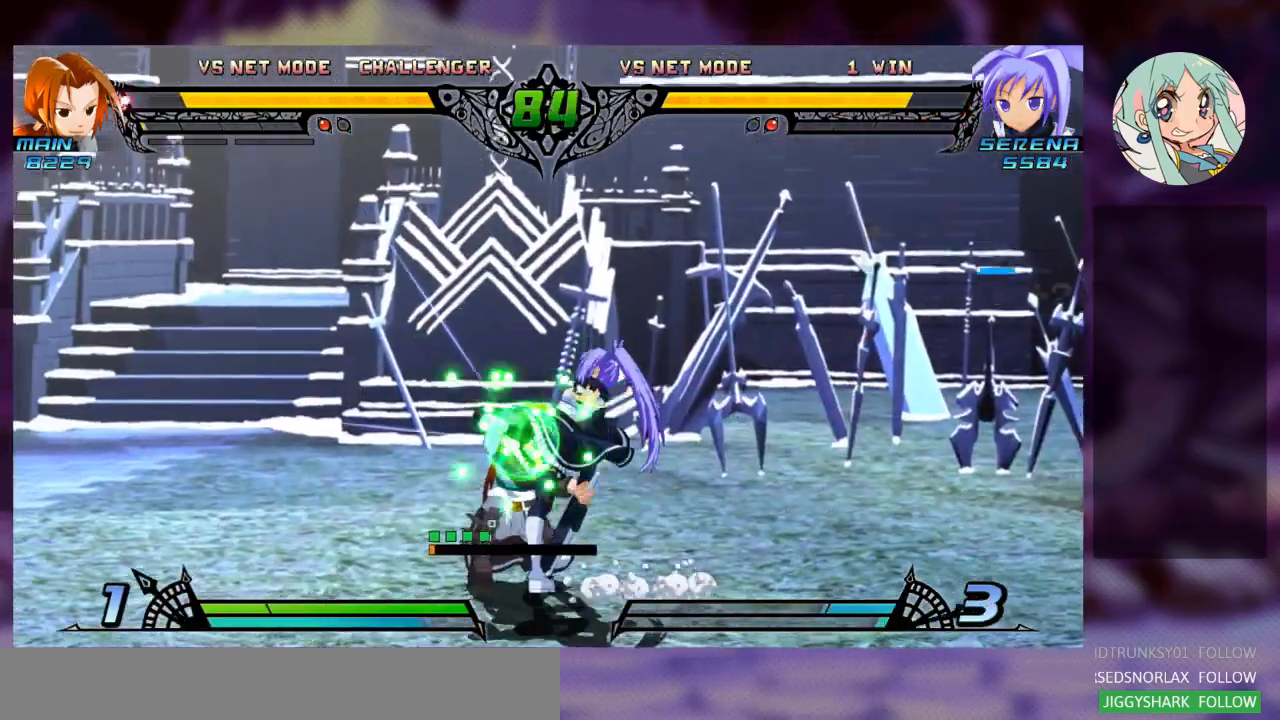
{"dt_ms": 500, "buttons": ["R1"], "left_stick": "down"}
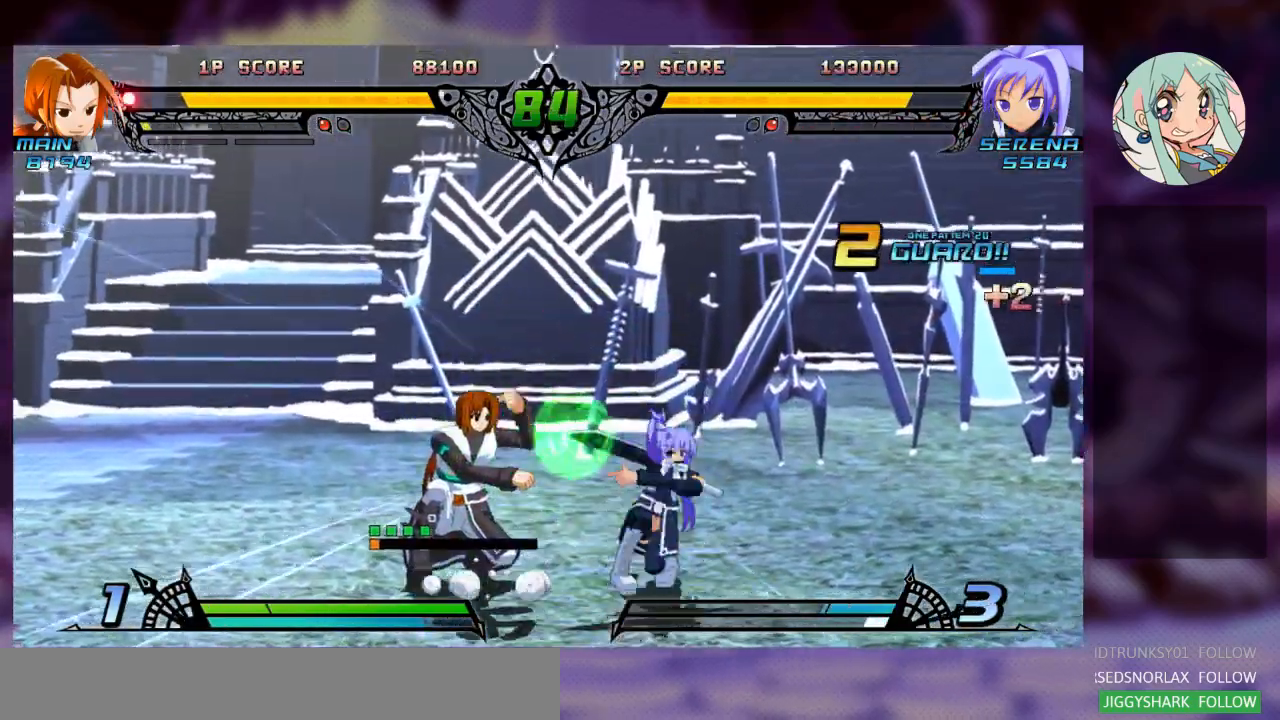
{"dt_ms": 500, "buttons": [], "left_stick": "center", "events": [[67, "R1", "up"], [67, "left_stick", "center"], [233, "CROSS", "down"], [300, "CROSS", "up"]]}
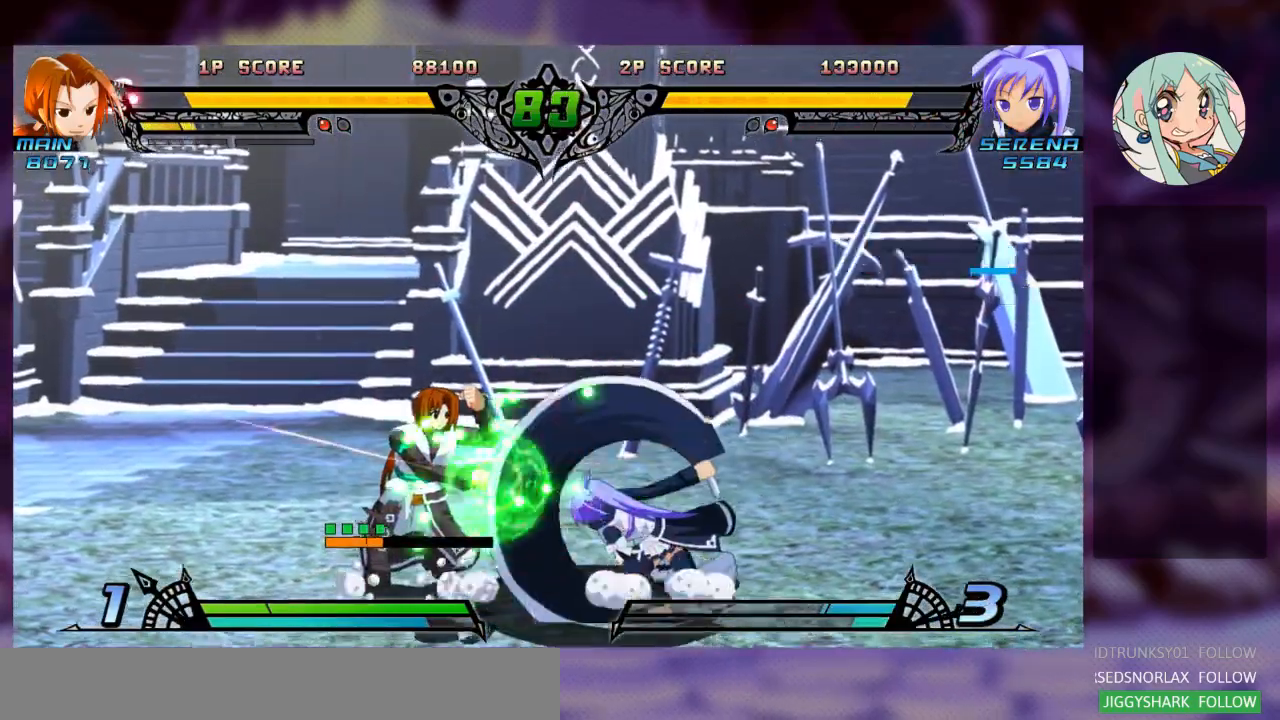
{"dt_ms": 500, "buttons": [], "left_stick": "center", "events": [[33, "R2", "down"], [133, "R2", "up"], [200, "R2", "down"], [333, "R2", "up"], [367, "R2", "down"], [467, "R2", "up"]]}
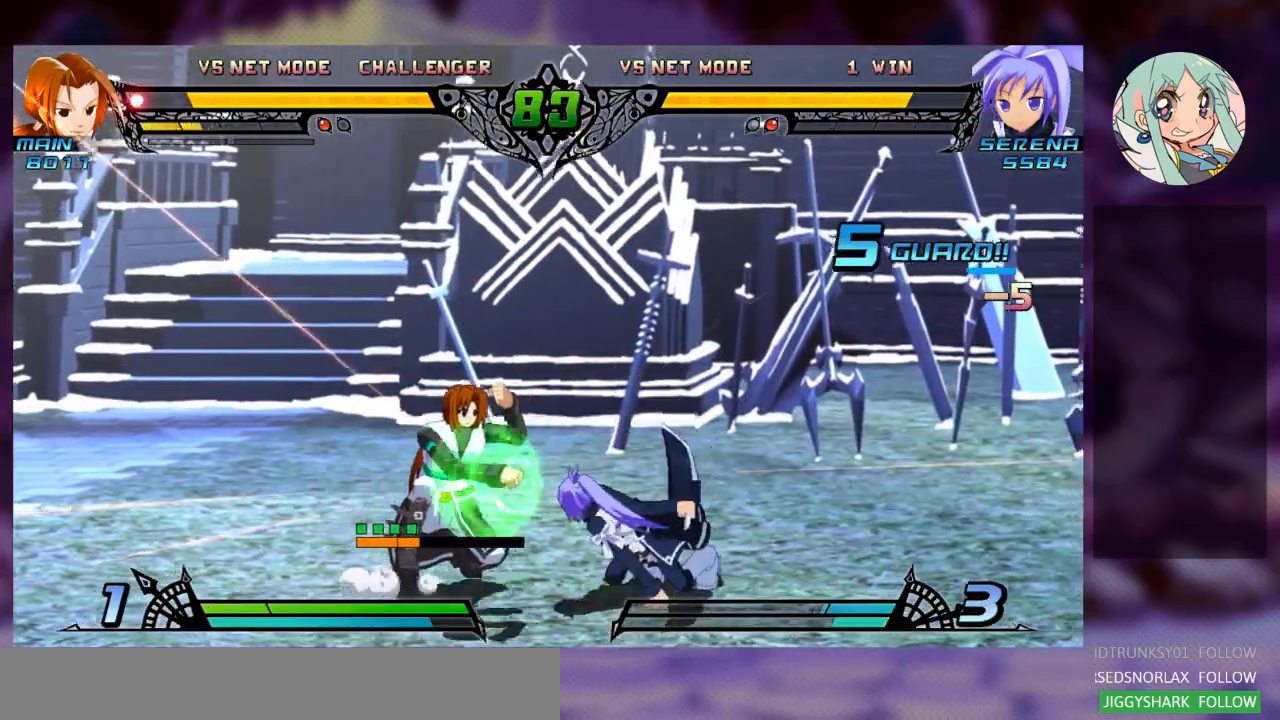
{"dt_ms": 1000, "buttons": ["TRIANGLE"], "left_stick": "center"}